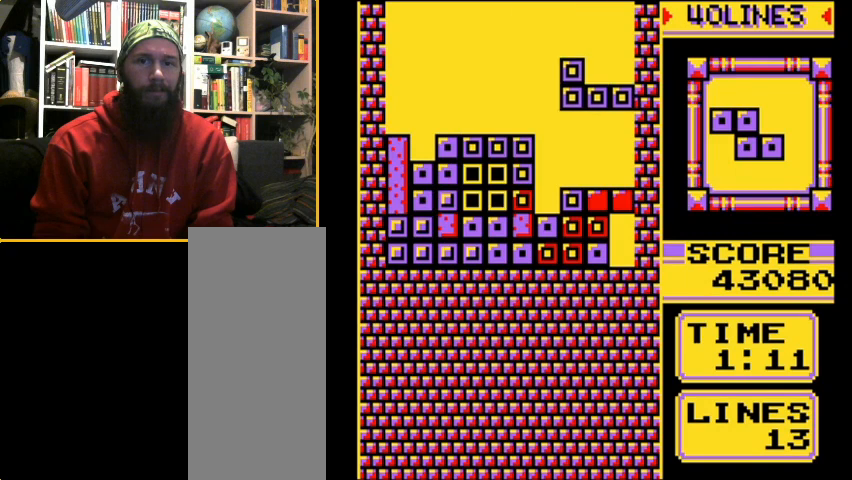
Gameplay with a controller (Nintendo layout); each line is a JSON object with the inputs held at the frame after it. "events" lists button and stick changes between this image and that frame as [ms after this image, input, new state], when the widget could be followed in between. Not read: L3 R3.
{"buttons": [], "events": [[233, "DPAD_DOWN", "down"], [433, "DPAD_DOWN", "up"]]}
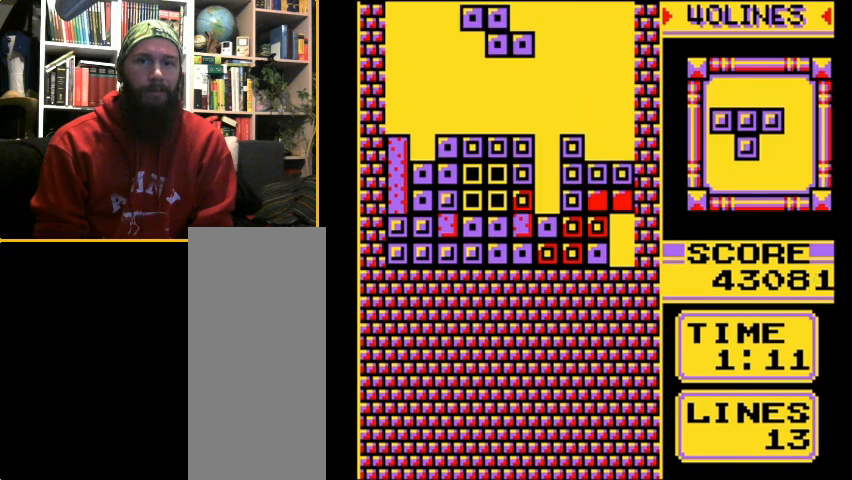
{"buttons": ["DPAD_DOWN"], "events": [[167, "DPAD_RIGHT", "down"], [467, "DPAD_DOWN", "down"], [467, "DPAD_RIGHT", "up"]]}
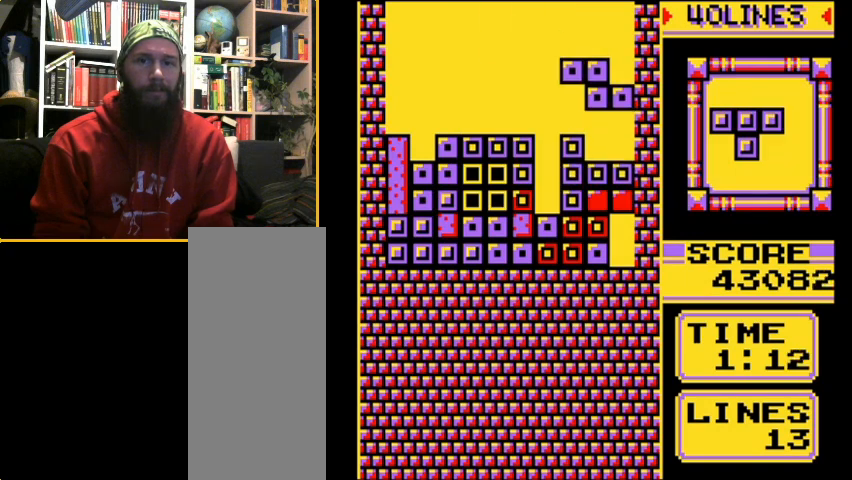
{"buttons": ["DPAD_LEFT"], "events": [[167, "DPAD_LEFT", "down"], [233, "DPAD_DOWN", "up"], [233, "DPAD_LEFT", "up"], [300, "DPAD_LEFT", "down"]]}
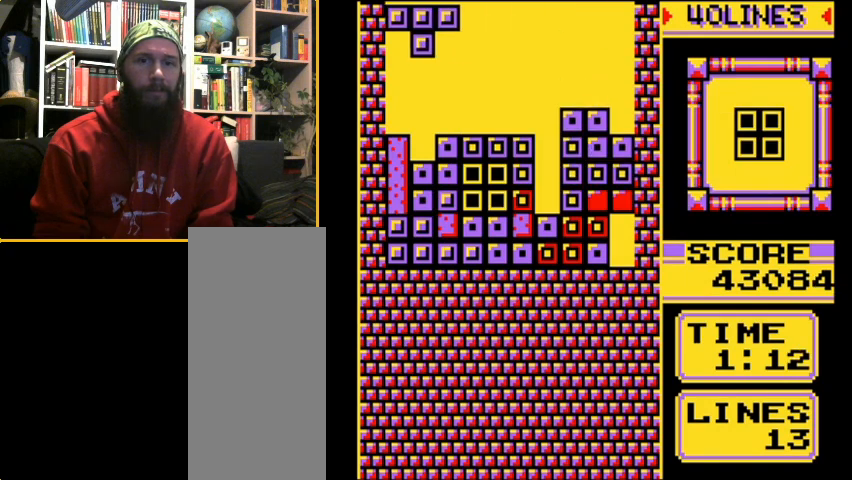
{"buttons": ["DPAD_LEFT"], "events": [[33, "DPAD_LEFT", "up"], [67, "DPAD_DOWN", "down"], [333, "DPAD_DOWN", "up"], [467, "DPAD_LEFT", "down"]]}
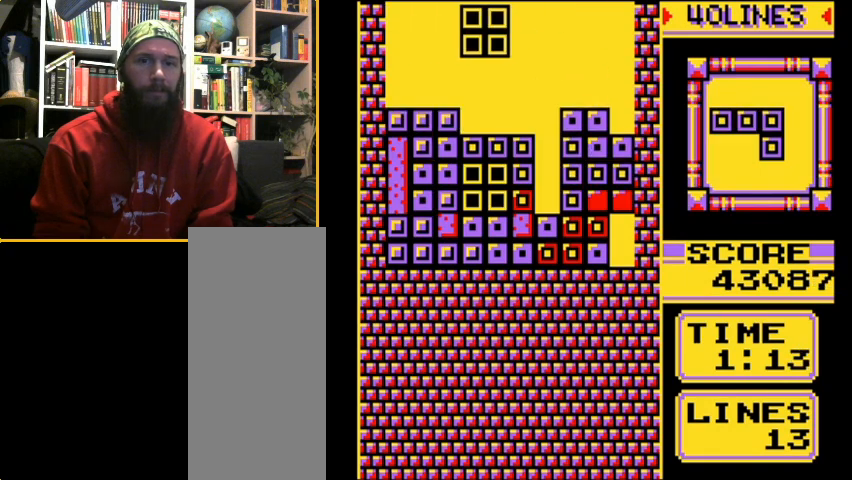
{"buttons": ["DPAD_DOWN"], "events": [[367, "DPAD_LEFT", "up"], [467, "DPAD_DOWN", "down"]]}
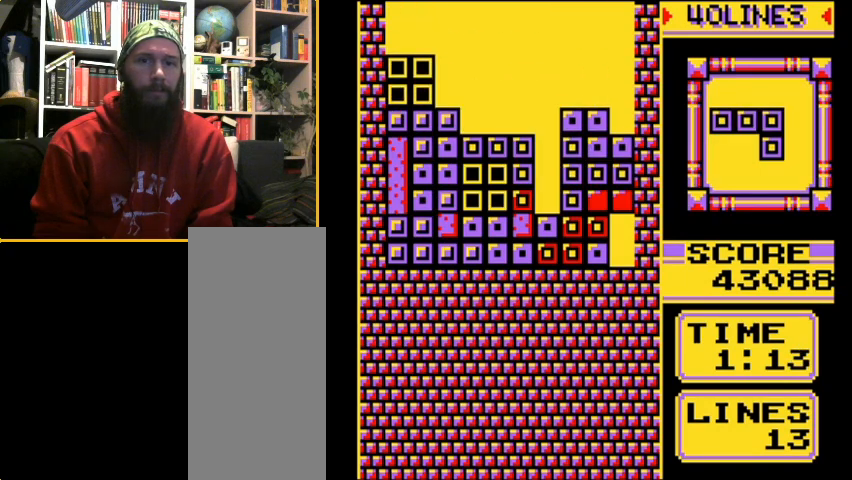
{"buttons": [], "events": [[133, "DPAD_DOWN", "up"], [267, "A", "down"], [333, "A", "up"], [367, "A", "down"], [500, "A", "up"]]}
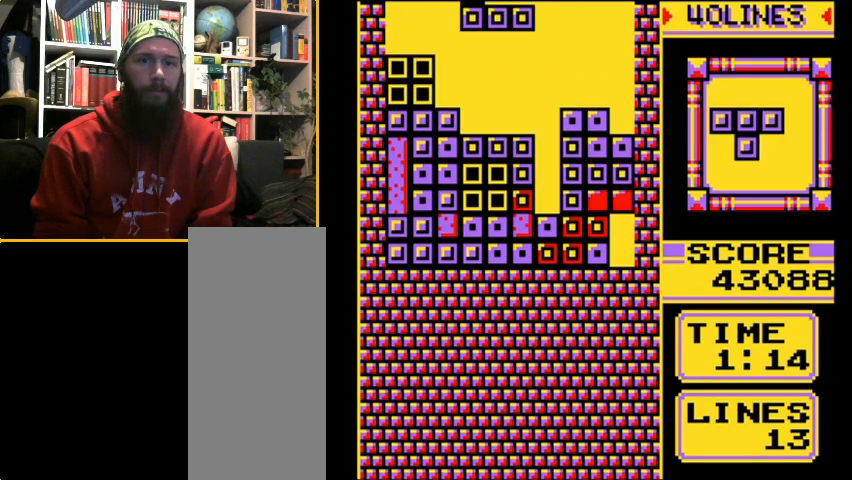
{"buttons": ["DPAD_RIGHT"], "events": [[100, "DPAD_DOWN", "down"], [333, "DPAD_DOWN", "up"], [467, "DPAD_RIGHT", "down"]]}
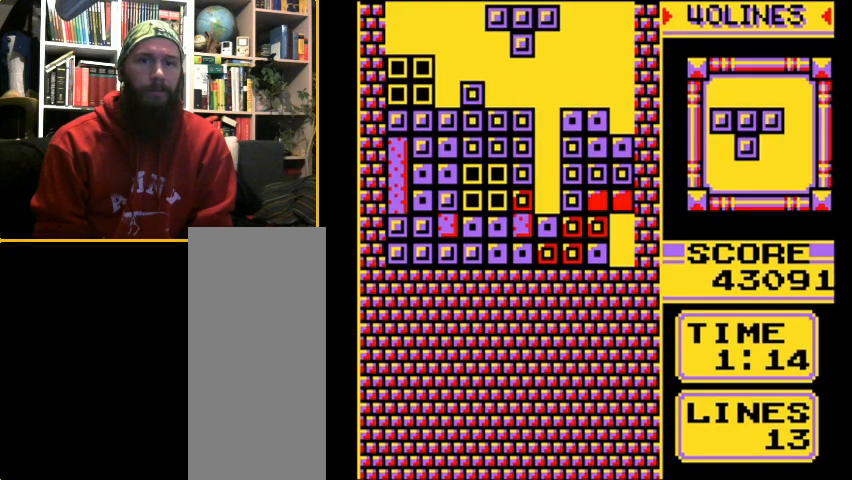
{"buttons": ["DPAD_DOWN"], "events": [[67, "A", "down"], [200, "A", "up"], [367, "DPAD_DOWN", "down"], [367, "DPAD_RIGHT", "up"]]}
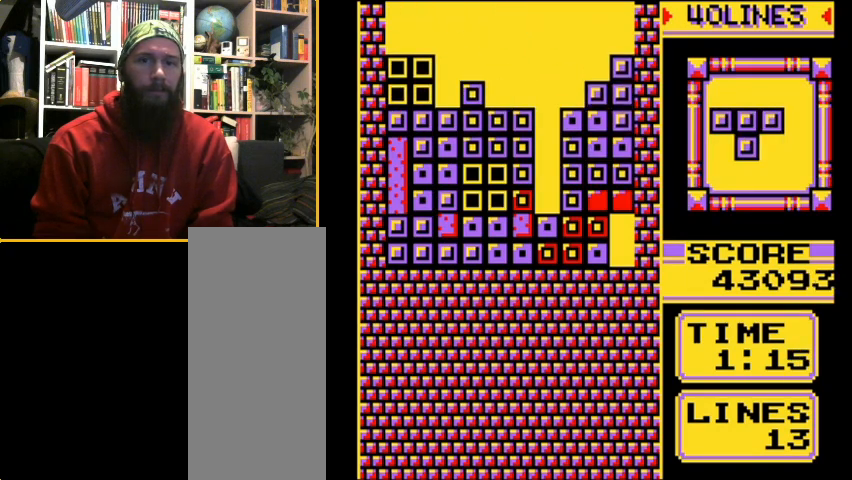
{"buttons": ["DPAD_RIGHT"], "events": [[67, "DPAD_DOWN", "up"], [167, "DPAD_RIGHT", "down"], [300, "B", "down"], [367, "B", "up"]]}
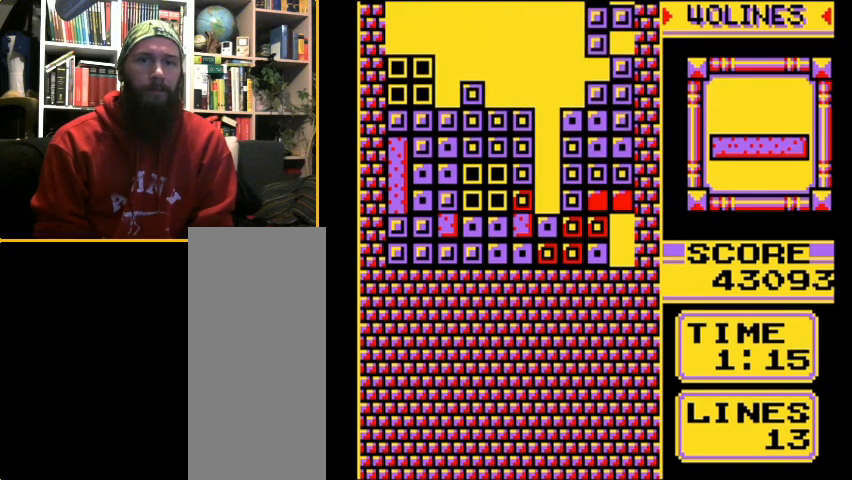
{"buttons": ["A"], "events": [[133, "DPAD_DOWN", "down"], [133, "DPAD_RIGHT", "up"], [267, "DPAD_DOWN", "up"], [400, "A", "down"]]}
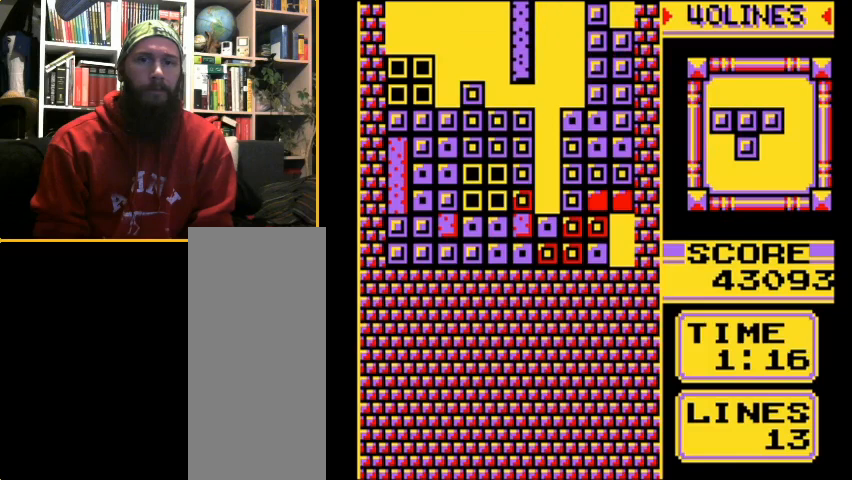
{"buttons": ["DPAD_DOWN"], "events": [[33, "A", "up"], [33, "DPAD_RIGHT", "down"], [133, "DPAD_RIGHT", "up"], [300, "DPAD_DOWN", "down"]]}
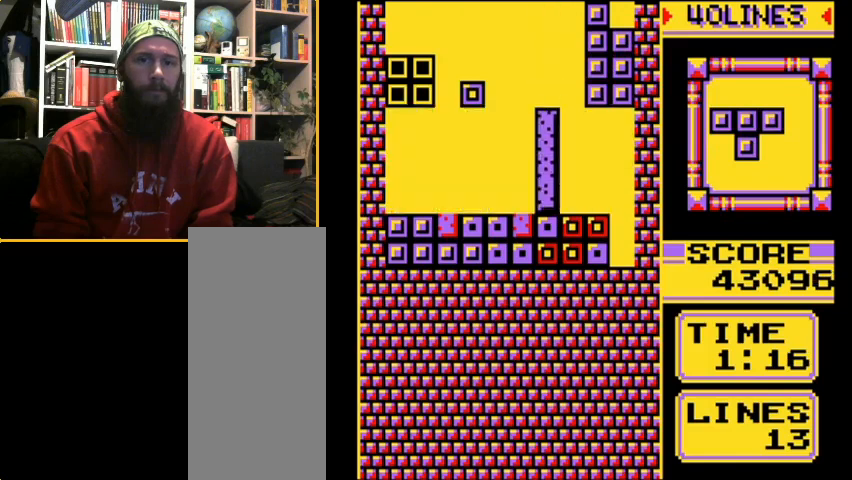
{"buttons": [], "events": [[167, "DPAD_DOWN", "up"]]}
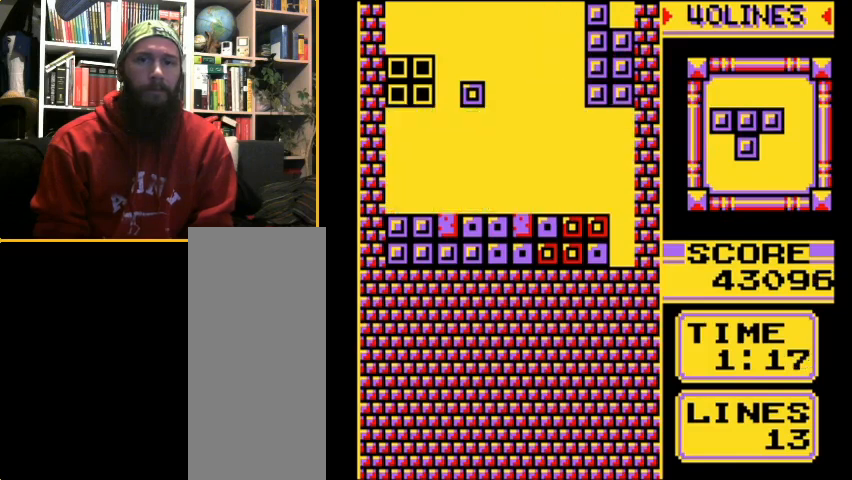
{"buttons": [], "events": []}
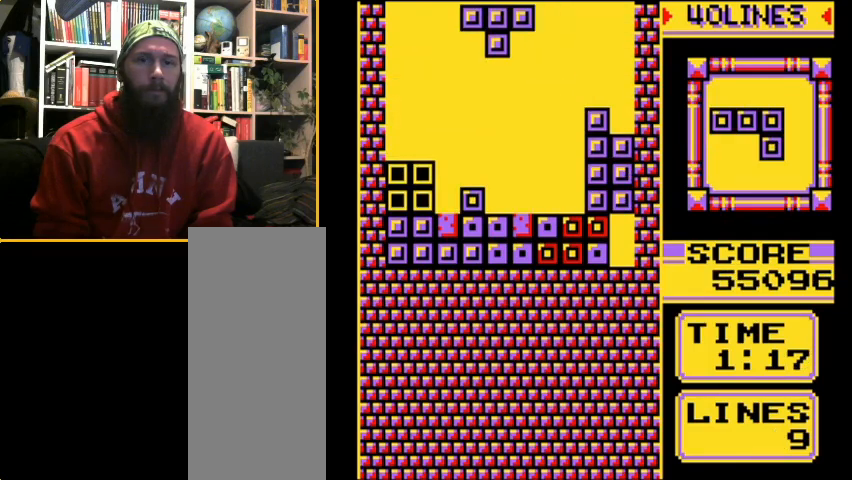
{"buttons": ["DPAD_DOWN"], "events": [[67, "B", "down"], [67, "DPAD_LEFT", "down"], [133, "B", "up"], [133, "DPAD_LEFT", "up"], [167, "DPAD_LEFT", "down"], [300, "DPAD_LEFT", "up"], [367, "DPAD_DOWN", "down"]]}
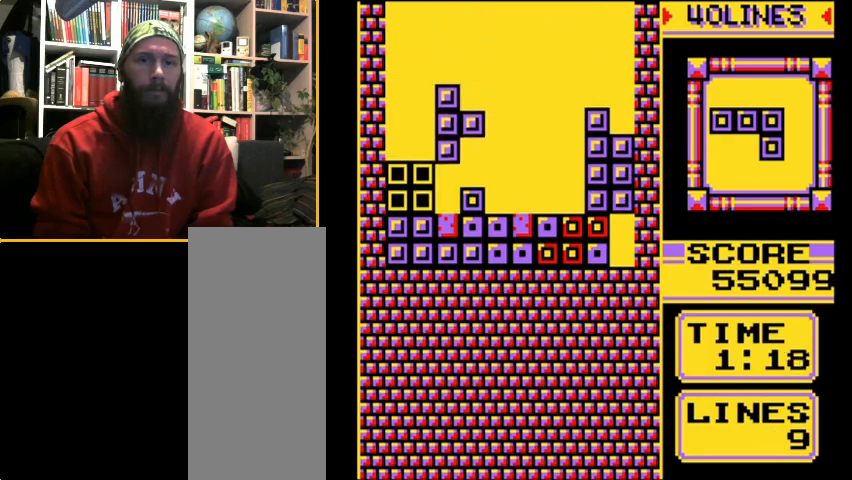
{"buttons": [], "events": [[200, "DPAD_DOWN", "up"], [300, "A", "down"], [500, "A", "up"]]}
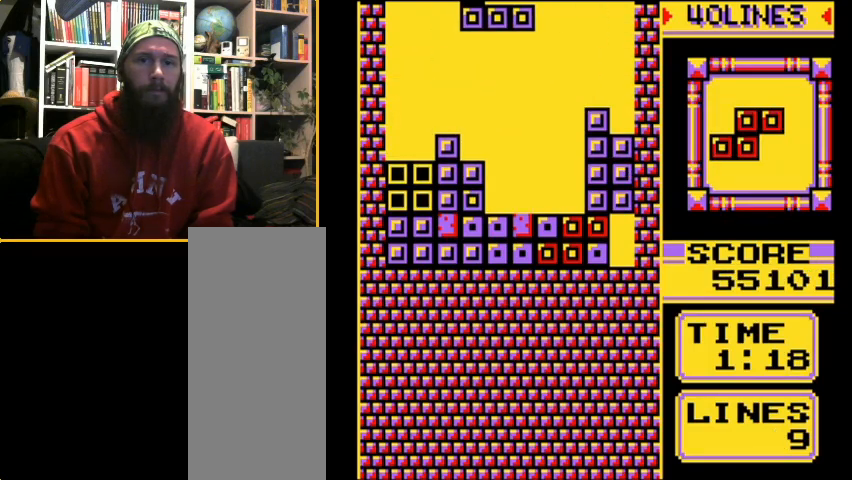
{"buttons": ["DPAD_DOWN"], "events": [[67, "DPAD_RIGHT", "down"], [133, "DPAD_RIGHT", "up"], [233, "DPAD_DOWN", "down"]]}
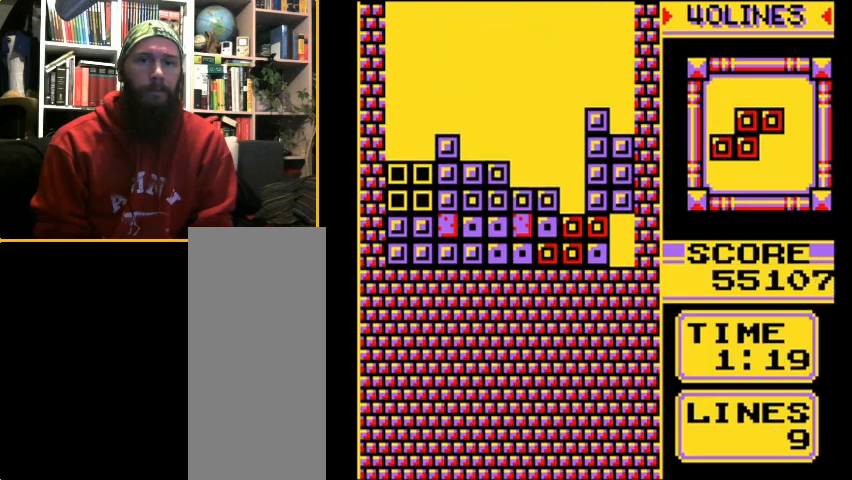
{"buttons": [], "events": [[67, "DPAD_DOWN", "up"], [167, "DPAD_RIGHT", "down"], [233, "A", "down"], [267, "DPAD_RIGHT", "up"], [333, "A", "up"], [367, "DPAD_RIGHT", "down"], [467, "DPAD_RIGHT", "up"]]}
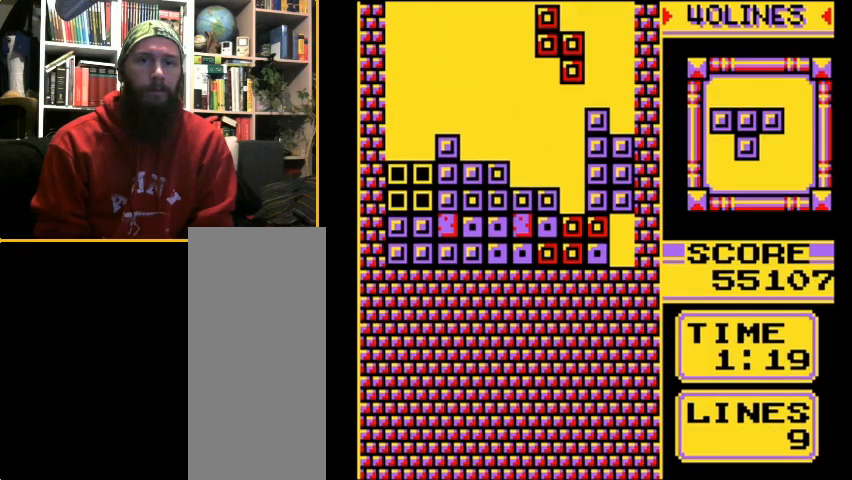
{"buttons": [], "events": [[167, "DPAD_DOWN", "down"], [433, "DPAD_DOWN", "up"]]}
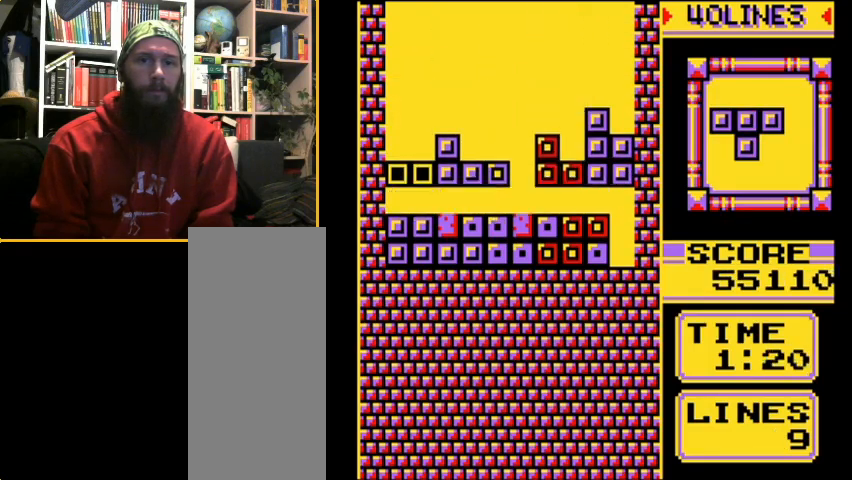
{"buttons": [], "events": []}
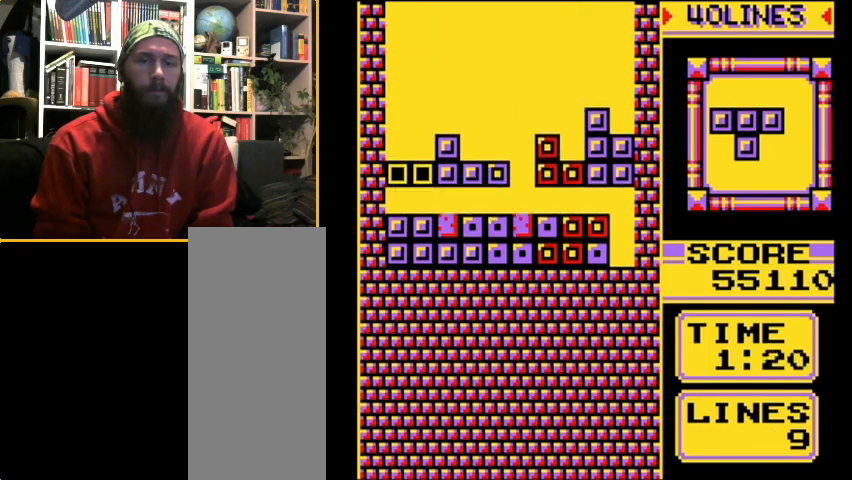
{"buttons": [], "events": [[267, "A", "down"], [367, "A", "up"], [433, "DPAD_RIGHT", "down"], [467, "DPAD_RIGHT", "up"]]}
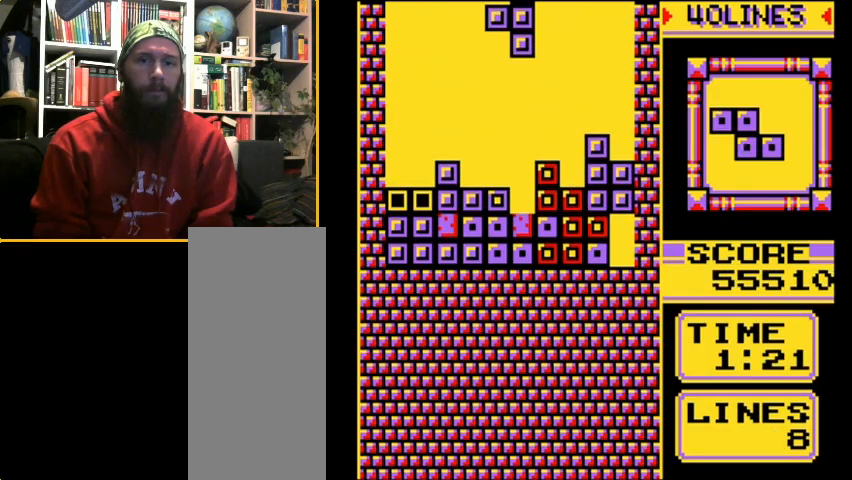
{"buttons": [], "events": [[67, "DPAD_DOWN", "down"], [467, "DPAD_DOWN", "up"]]}
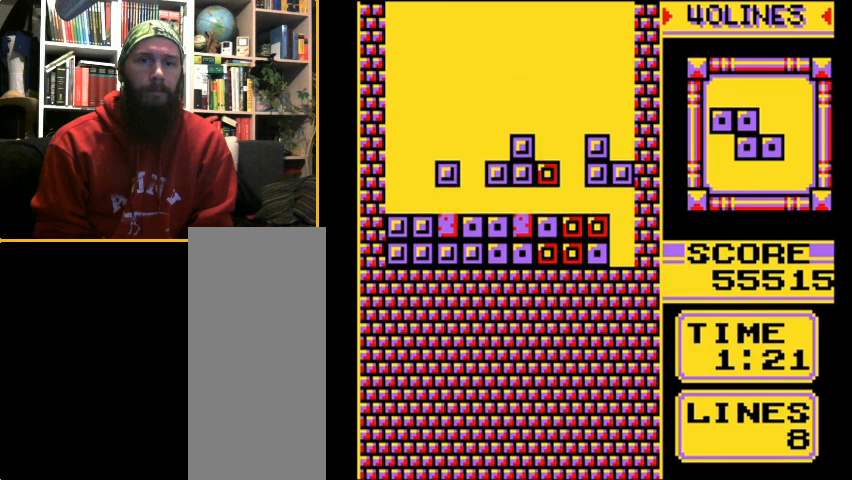
{"buttons": [], "events": []}
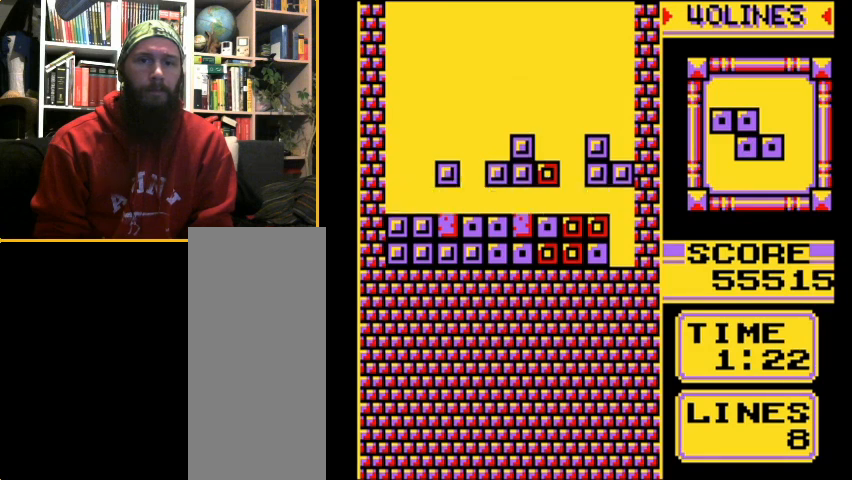
{"buttons": [], "events": [[200, "A", "down"], [300, "A", "up"], [367, "DPAD_LEFT", "down"], [500, "DPAD_LEFT", "up"]]}
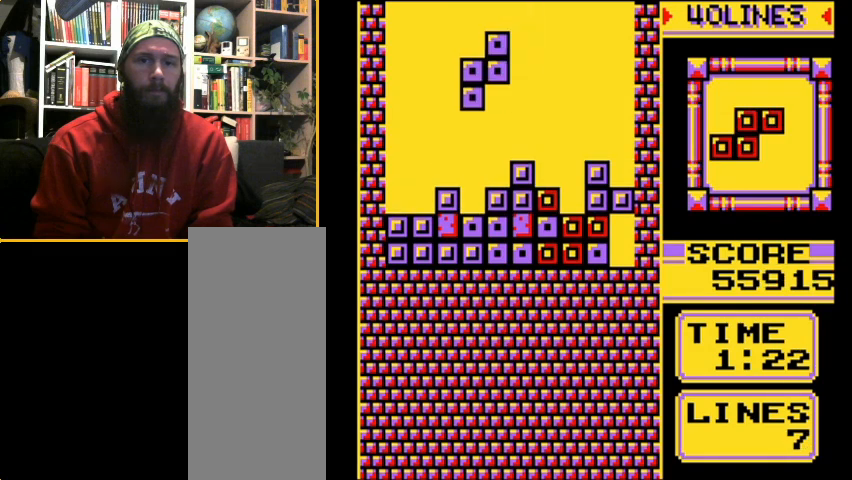
{"buttons": ["A", "DPAD_RIGHT"], "events": [[67, "DPAD_DOWN", "down"], [267, "DPAD_DOWN", "up"], [367, "DPAD_RIGHT", "down"], [467, "A", "down"]]}
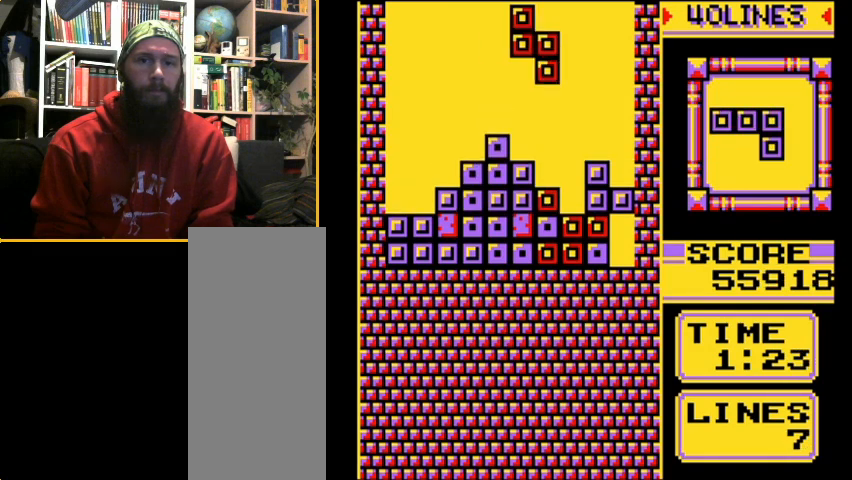
{"buttons": ["DPAD_DOWN"], "events": [[33, "A", "up"], [33, "DPAD_RIGHT", "up"], [67, "DPAD_RIGHT", "down"], [133, "DPAD_RIGHT", "up"], [367, "DPAD_DOWN", "down"]]}
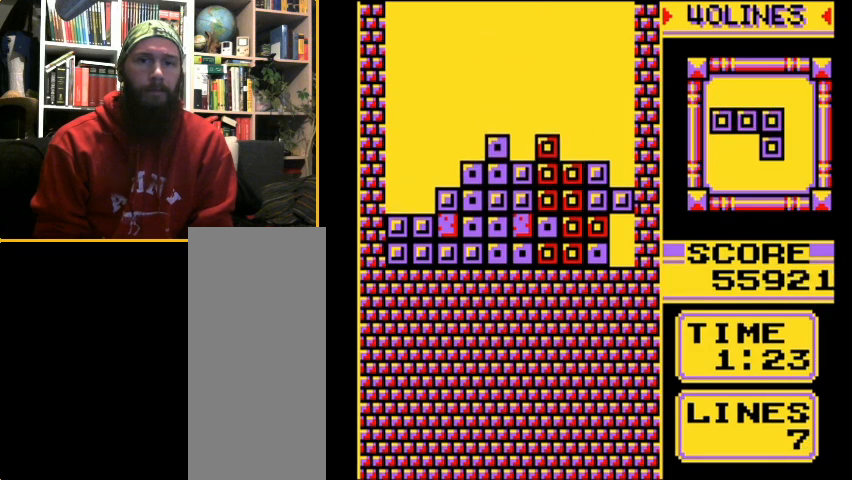
{"buttons": [], "events": [[67, "DPAD_DOWN", "up"], [133, "DPAD_LEFT", "down"], [233, "A", "down"], [367, "A", "up"], [467, "DPAD_LEFT", "up"]]}